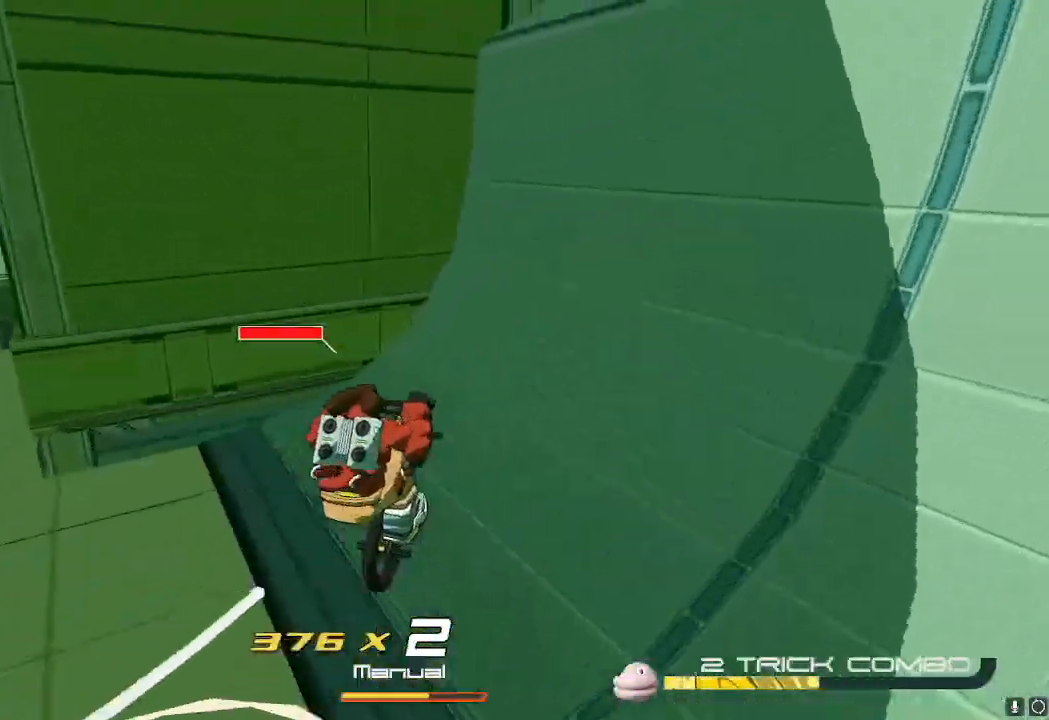
Gameplay with a controller (Nintendo layout); each line is a JSON object with the inputs held at the frame after it. "events" lists button and stick changes between this image and that frame as [ms after this image, input, new state], when the widget could be followed in between. Not read: L3 R3.
{"buttons": ["R2"], "left_stick": "up-right", "right_stick": "center", "events": [[500, "left_stick", "up-right"]]}
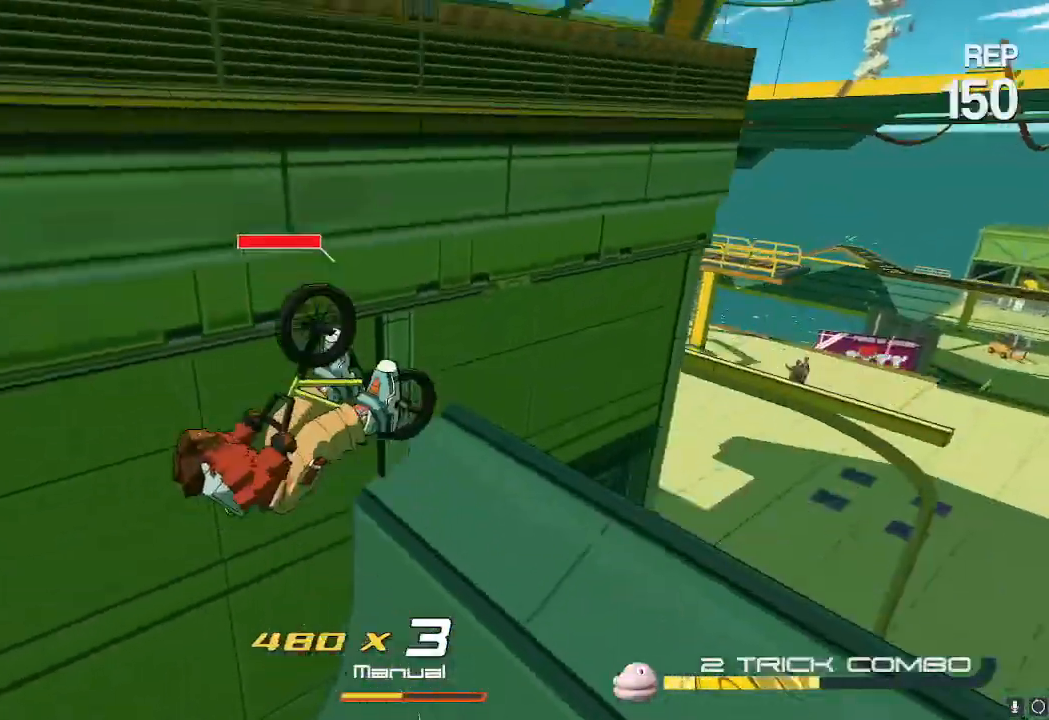
{"buttons": ["L2"], "left_stick": "up", "right_stick": "center", "events": [[100, "left_stick", "up"], [167, "A", "down"], [167, "R2", "up"], [317, "A", "up"], [434, "L2", "down"]]}
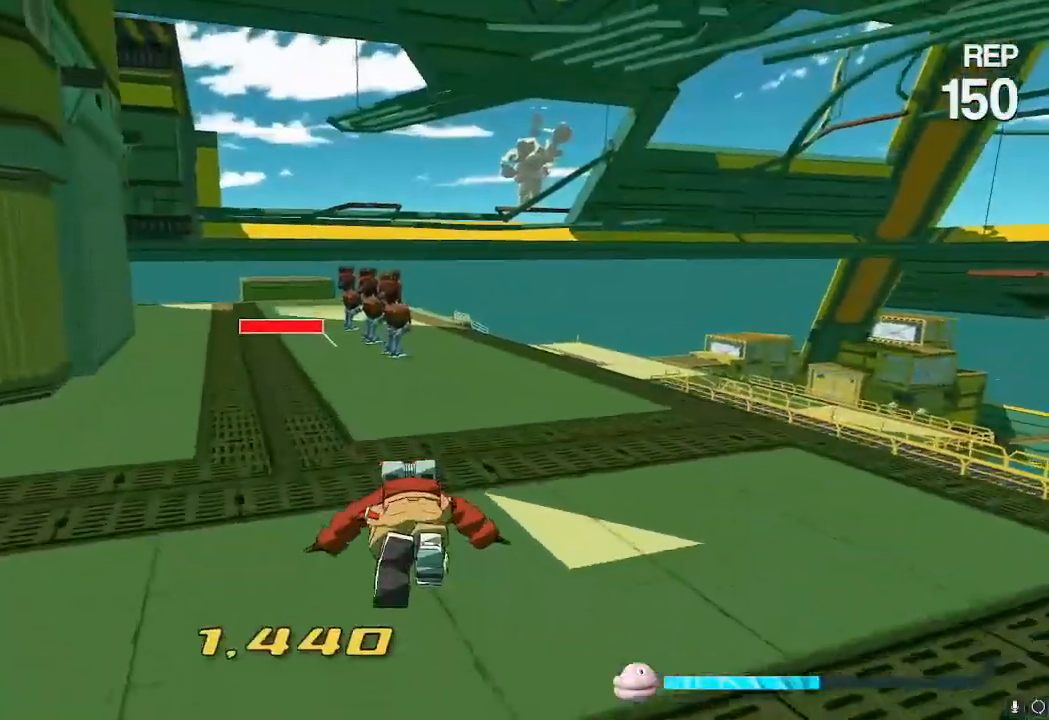
{"buttons": [], "left_stick": "up-right", "right_stick": "center", "events": [[117, "L2", "up"], [467, "left_stick", "up-right"]]}
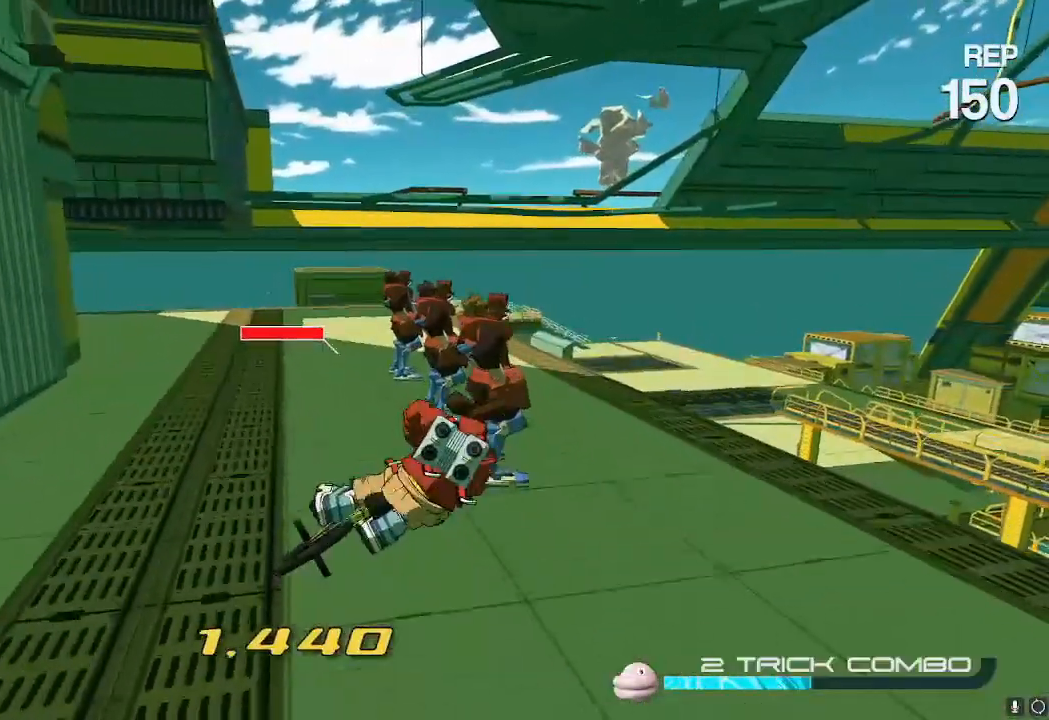
{"buttons": ["X"], "left_stick": "center", "right_stick": "center", "events": [[234, "left_stick", "center"], [434, "X", "down"]]}
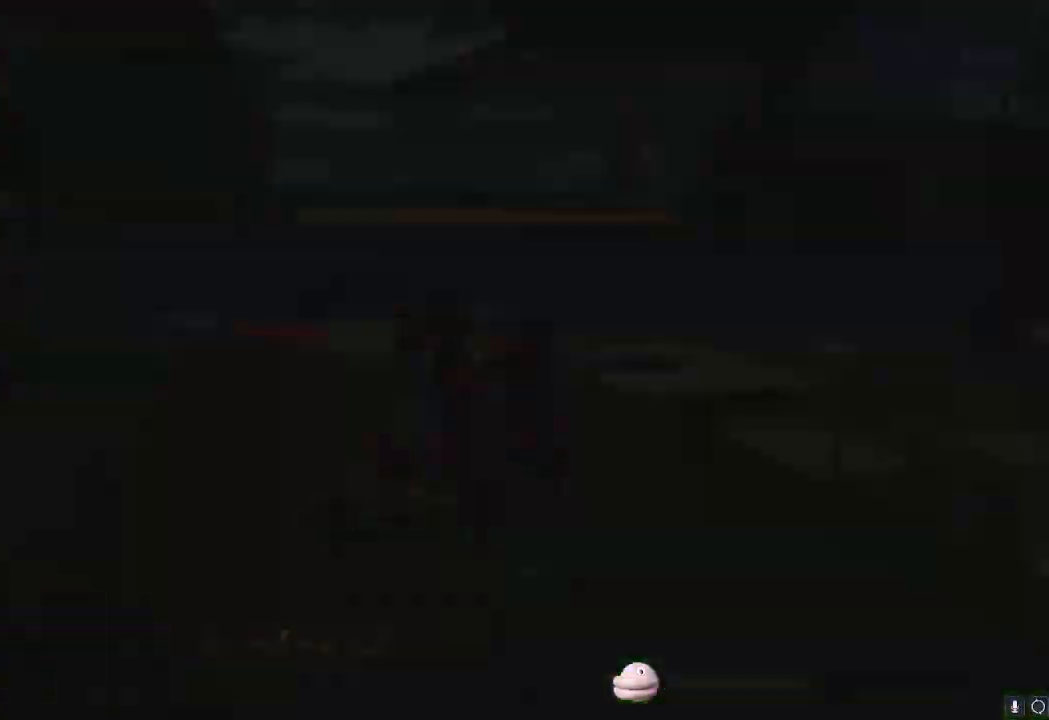
{"buttons": ["X"], "left_stick": "center", "right_stick": "center", "events": []}
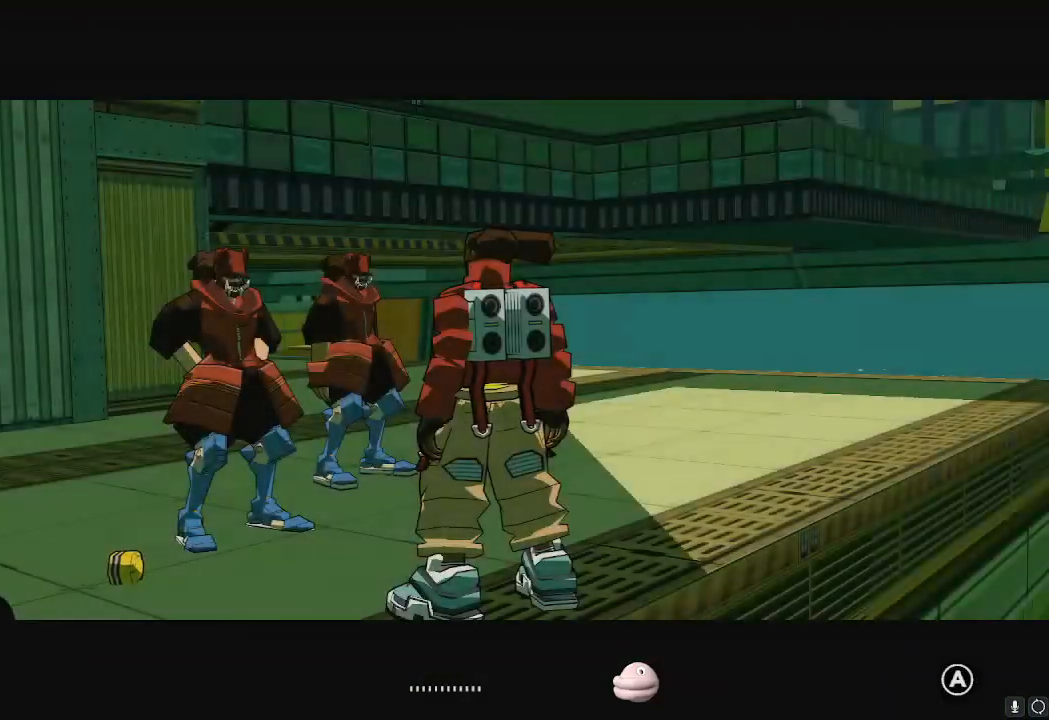
{"buttons": [], "left_stick": "center", "right_stick": "center", "events": [[384, "A", "down"], [434, "X", "up"], [451, "A", "up"]]}
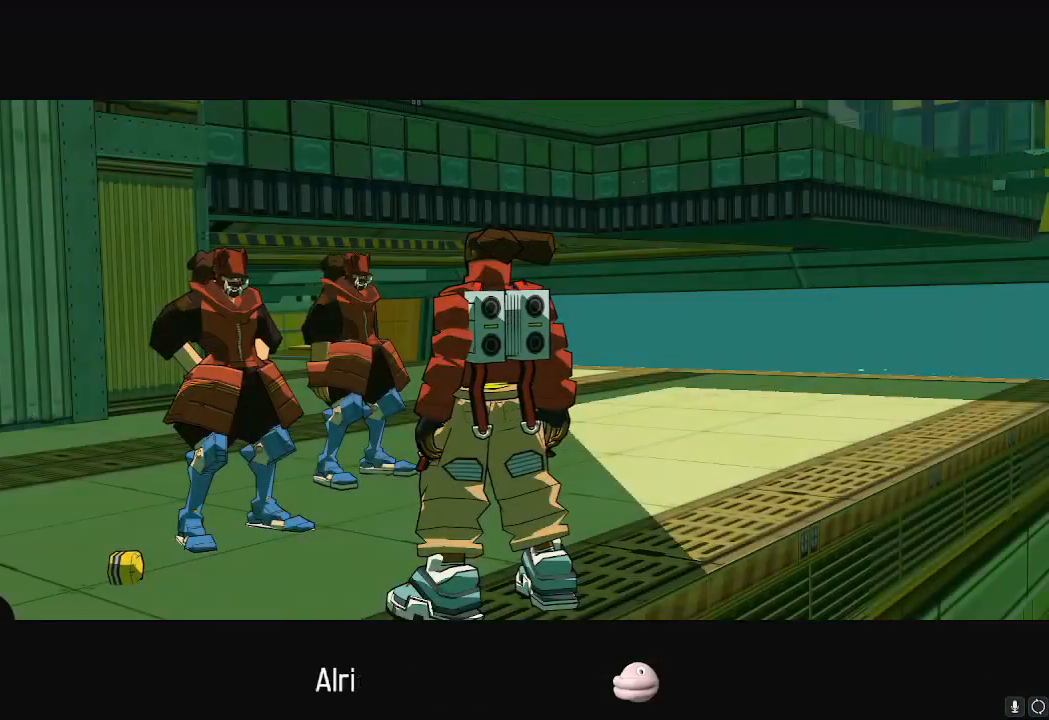
{"buttons": [], "left_stick": "center", "right_stick": "center", "events": [[33, "A", "down"], [66, "A", "up"], [133, "A", "down"], [183, "A", "up"], [217, "A", "down"], [283, "A", "up"], [317, "A", "down"], [367, "A", "up"], [417, "A", "down"], [484, "A", "up"]]}
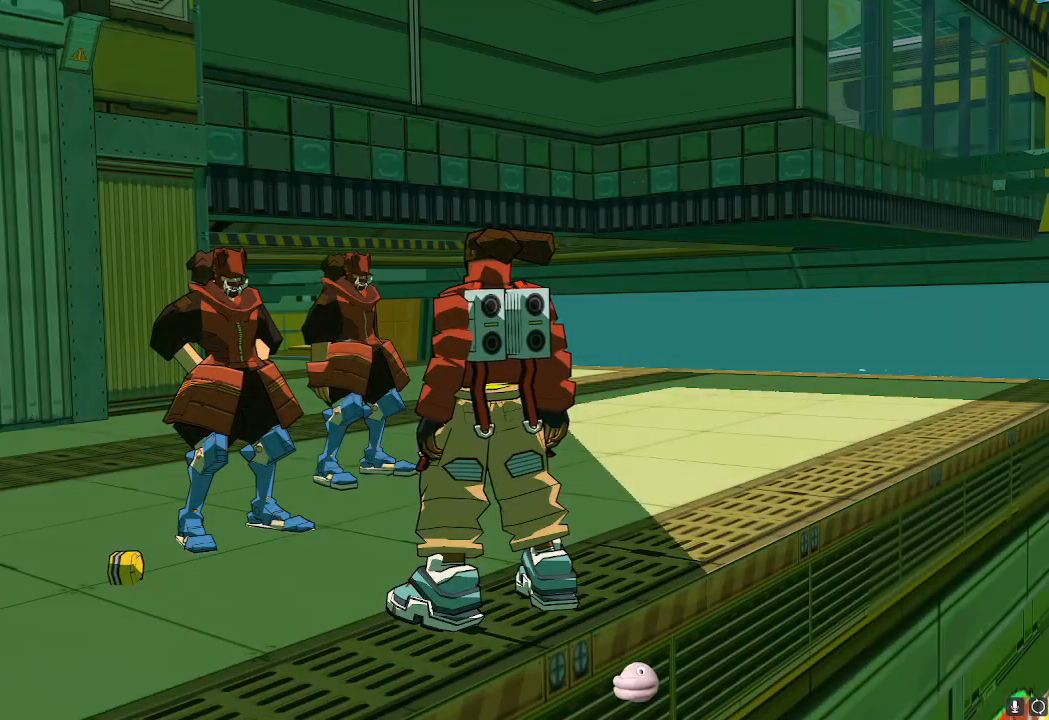
{"buttons": ["A"], "left_stick": "center", "right_stick": "center", "events": [[34, "A", "down"], [84, "A", "up"], [167, "A", "down"], [234, "A", "up"], [267, "A", "down"], [334, "A", "up"], [384, "A", "down"], [417, "A", "up"], [501, "A", "down"]]}
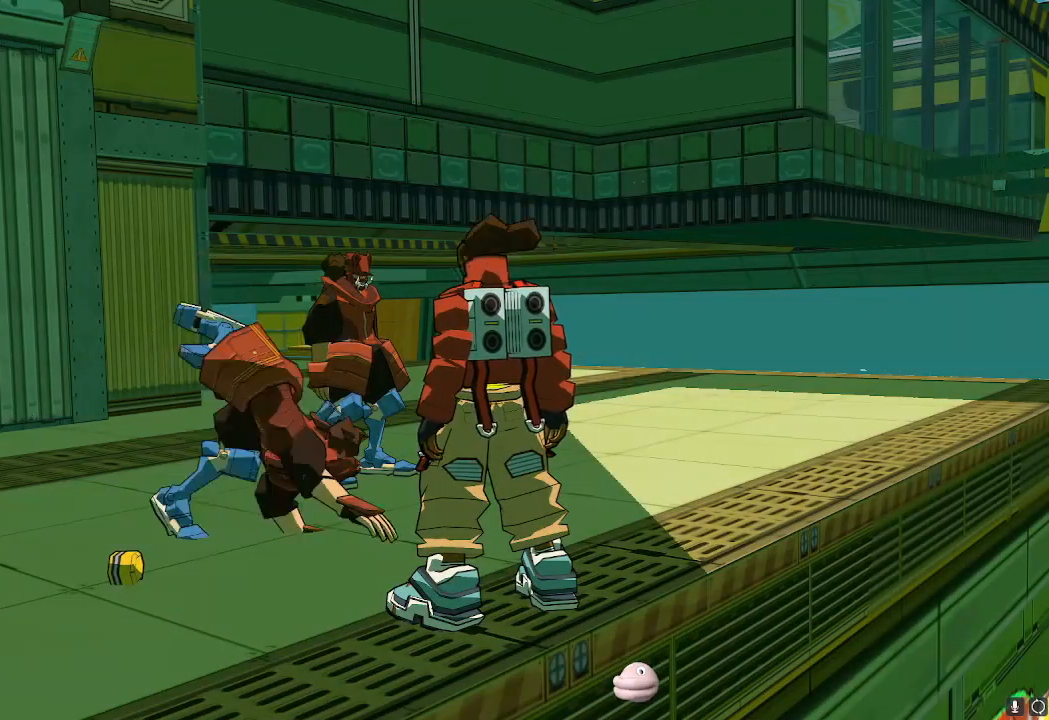
{"buttons": ["A"], "left_stick": "center", "right_stick": "center", "events": [[33, "A", "up"], [117, "A", "down"], [150, "A", "up"], [250, "A", "down"], [267, "A", "up"], [367, "A", "down"], [417, "A", "up"], [500, "A", "down"]]}
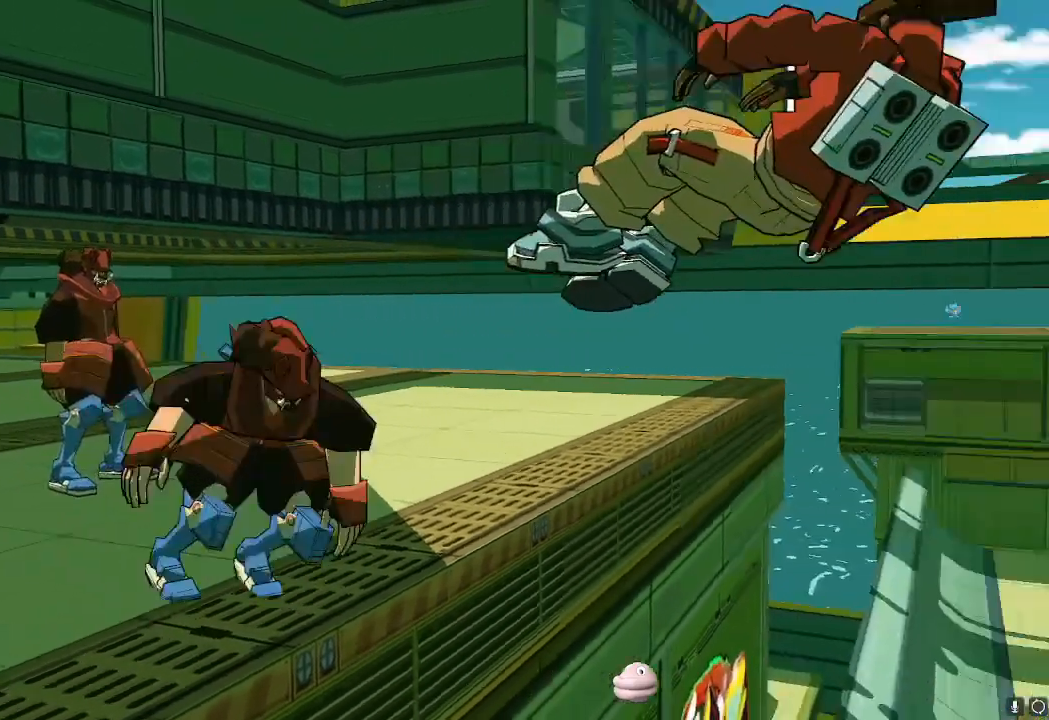
{"buttons": [], "left_stick": "center", "right_stick": "center", "events": [[17, "A", "up"], [117, "A", "down"], [134, "A", "up"], [200, "A", "down"], [250, "A", "up"], [434, "A", "down"], [501, "A", "up"]]}
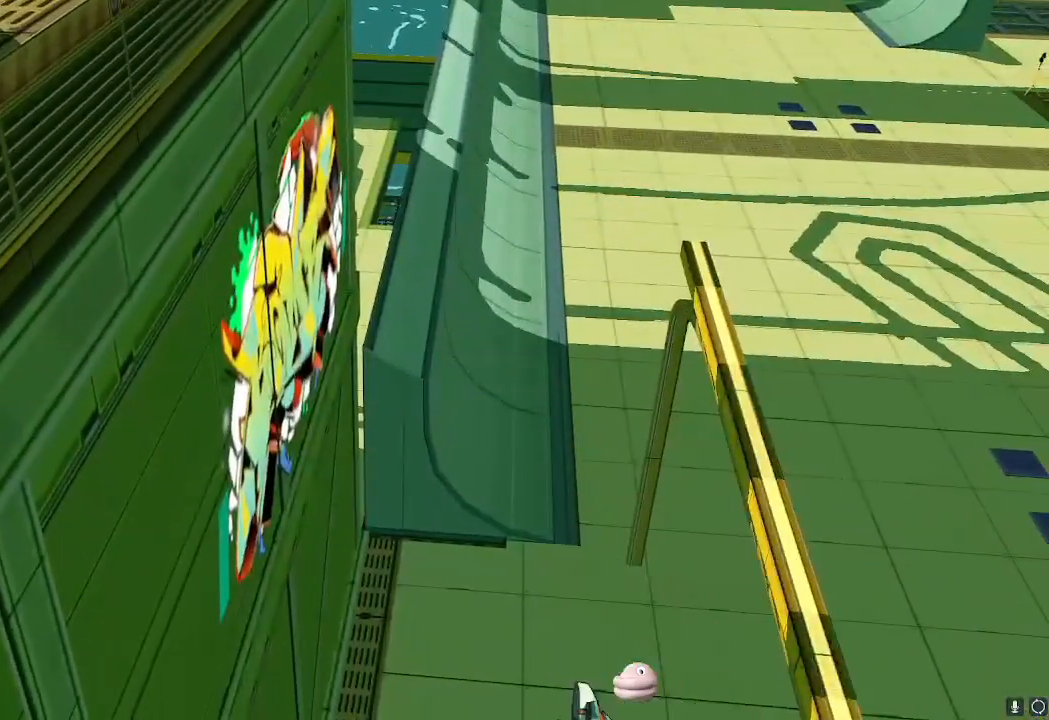
{"buttons": [], "left_stick": "center", "right_stick": "center", "events": [[83, "A", "down"], [100, "A", "up"], [200, "A", "down"], [233, "A", "up"], [317, "A", "down"], [367, "A", "up"], [450, "A", "down"], [484, "A", "up"]]}
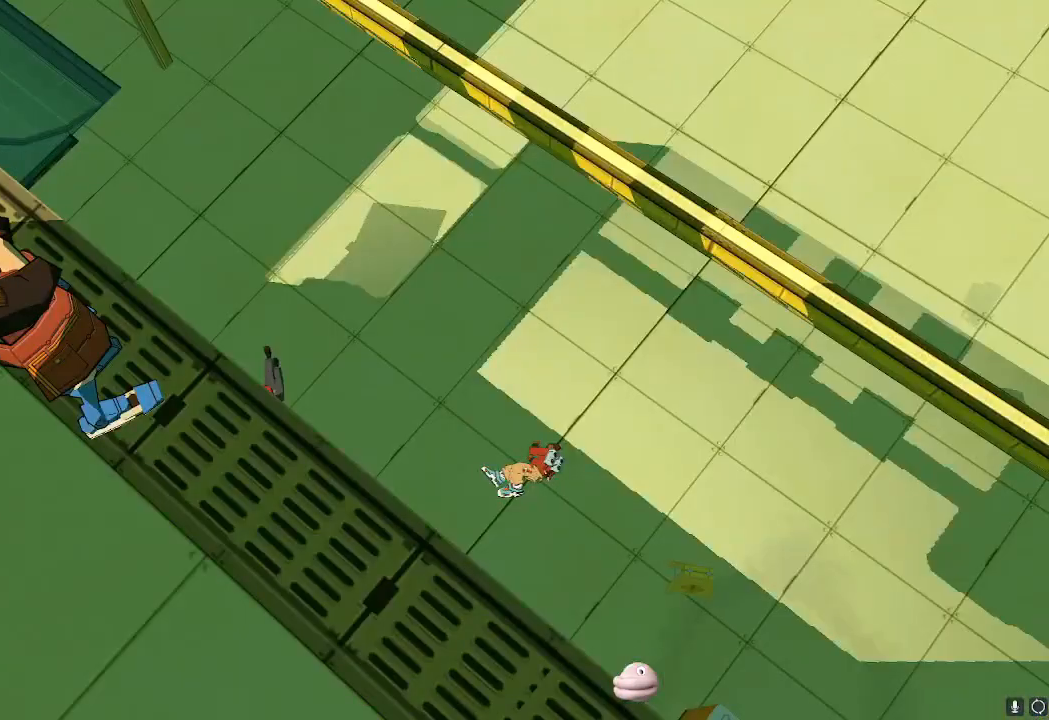
{"buttons": [], "left_stick": "center", "right_stick": "center", "events": [[67, "A", "down"], [117, "A", "up"], [200, "A", "down"], [234, "A", "up"], [334, "A", "down"], [367, "A", "up"], [451, "A", "down"], [501, "A", "up"]]}
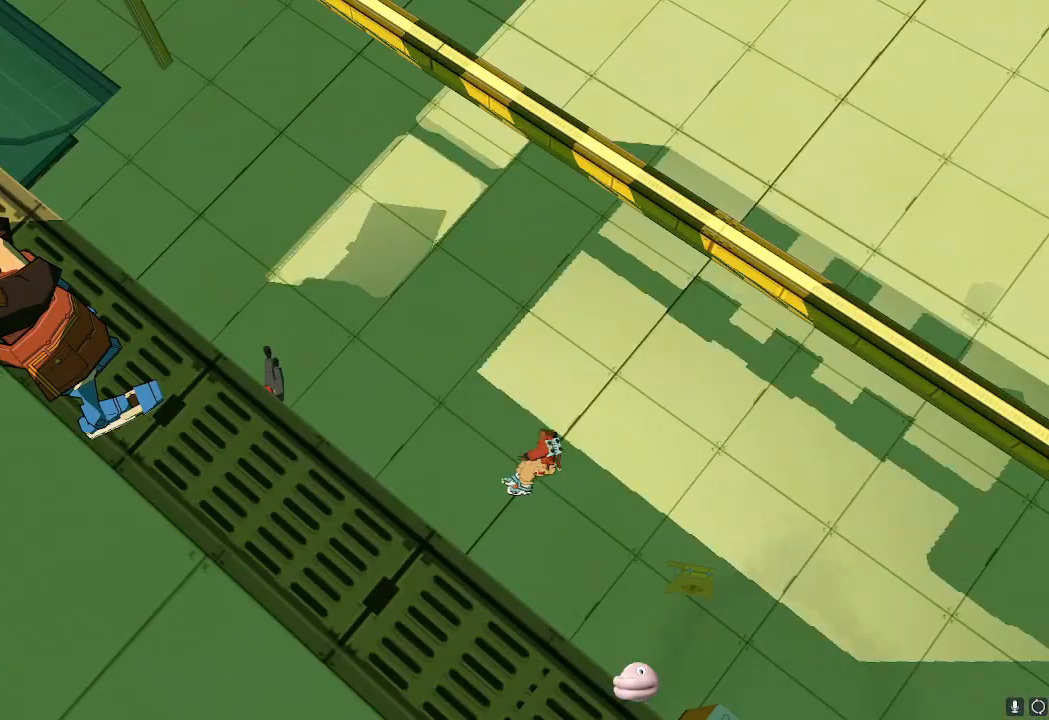
{"buttons": [], "left_stick": "center", "right_stick": "center", "events": [[66, "A", "down"], [117, "A", "up"], [200, "A", "down"], [250, "A", "up"], [317, "A", "down"], [350, "A", "up"], [467, "A", "down"], [500, "A", "up"]]}
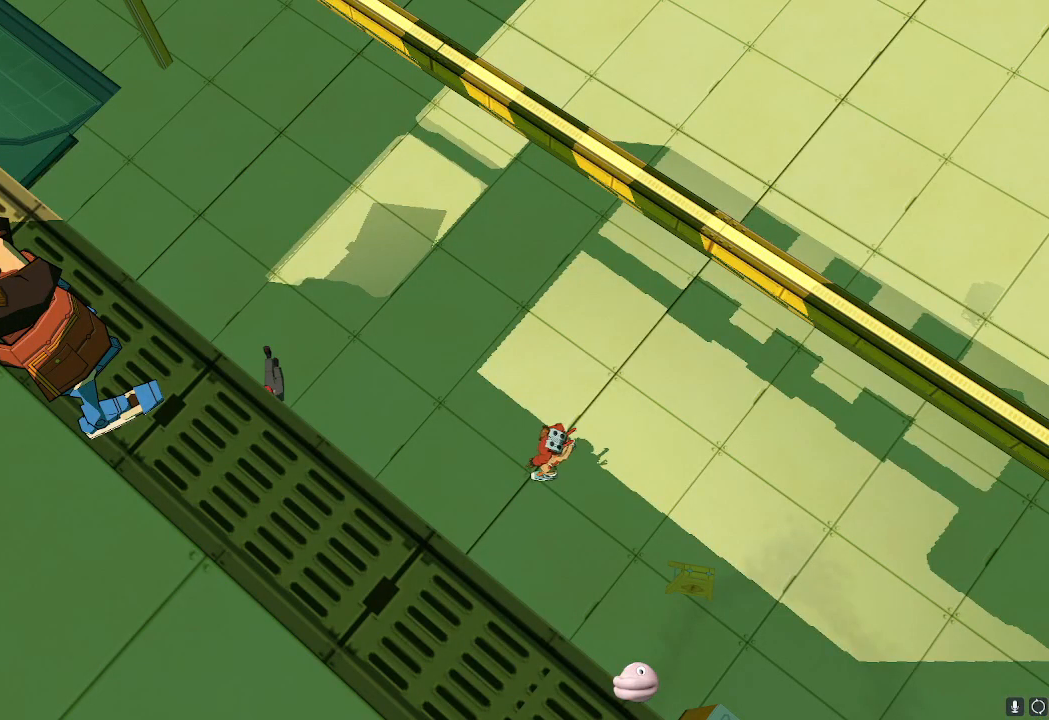
{"buttons": [], "left_stick": "center", "right_stick": "center", "events": [[67, "A", "down"], [117, "A", "up"], [217, "A", "down"], [234, "A", "up"], [334, "A", "down"], [351, "A", "up"], [467, "A", "down"], [484, "A", "up"]]}
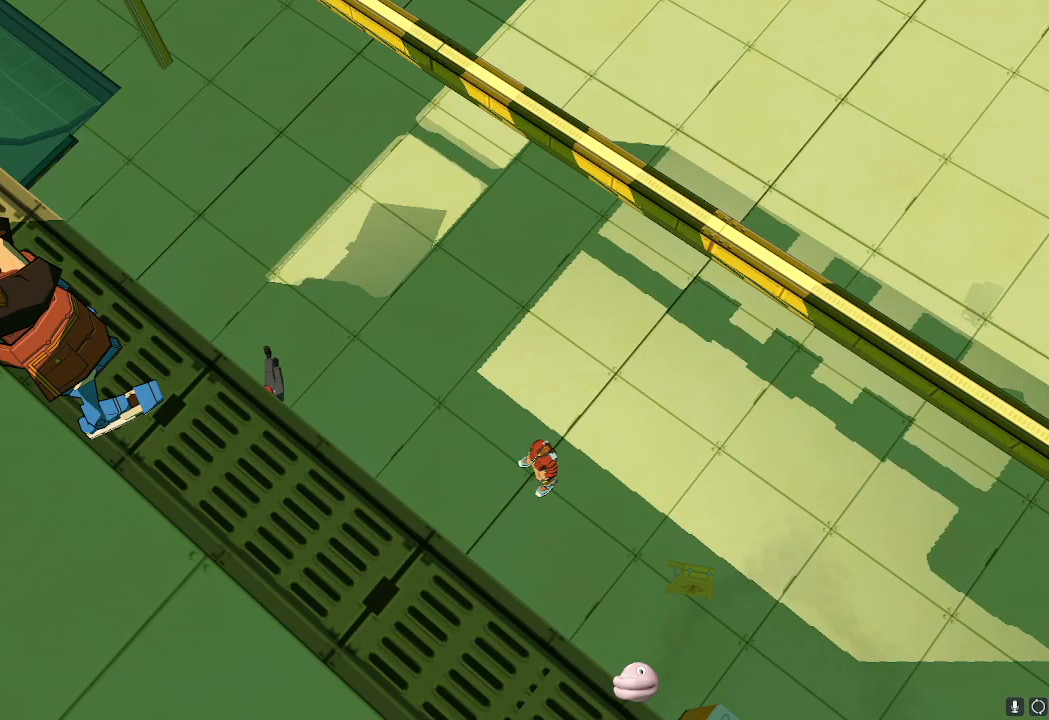
{"buttons": [], "left_stick": "center", "right_stick": "center", "events": [[83, "A", "down"], [100, "A", "up"], [183, "A", "down"], [233, "A", "up"], [300, "A", "down"], [350, "A", "up"], [417, "A", "down"], [467, "A", "up"]]}
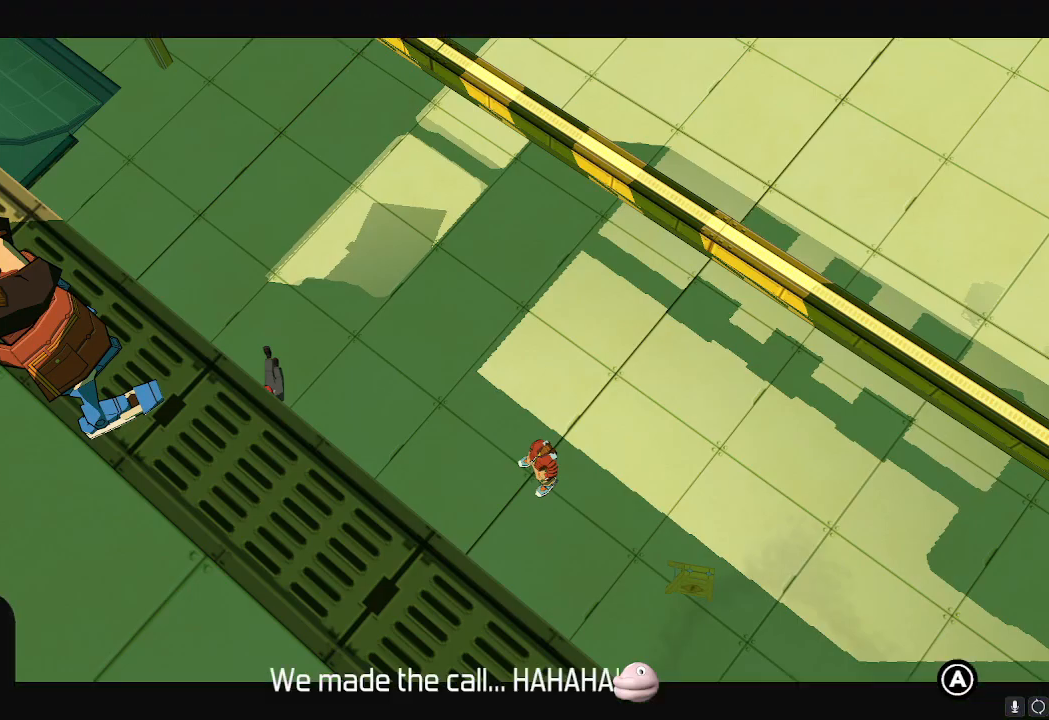
{"buttons": [], "left_stick": "center", "right_stick": "center", "events": [[34, "A", "down"], [100, "A", "up"], [150, "A", "down"], [217, "A", "up"], [284, "A", "down"], [334, "A", "up"], [417, "A", "down"], [434, "A", "up"]]}
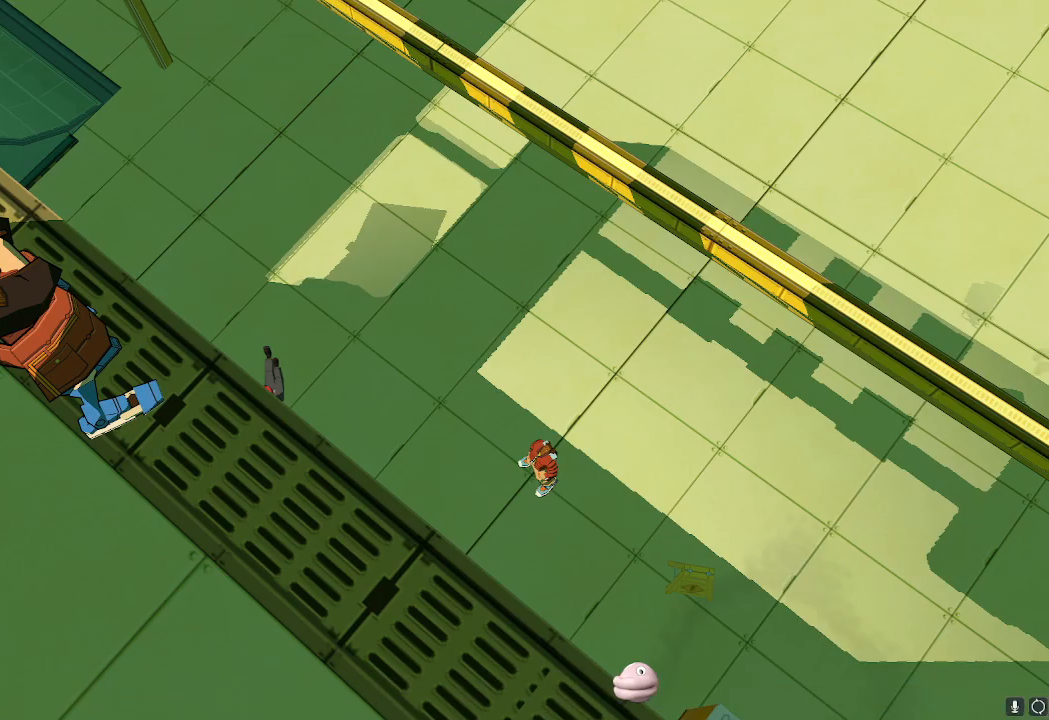
{"buttons": [], "left_stick": "center", "right_stick": "center", "events": [[150, "A", "down"], [217, "A", "up"], [267, "A", "down"], [317, "A", "up"], [383, "A", "down"], [433, "A", "up"]]}
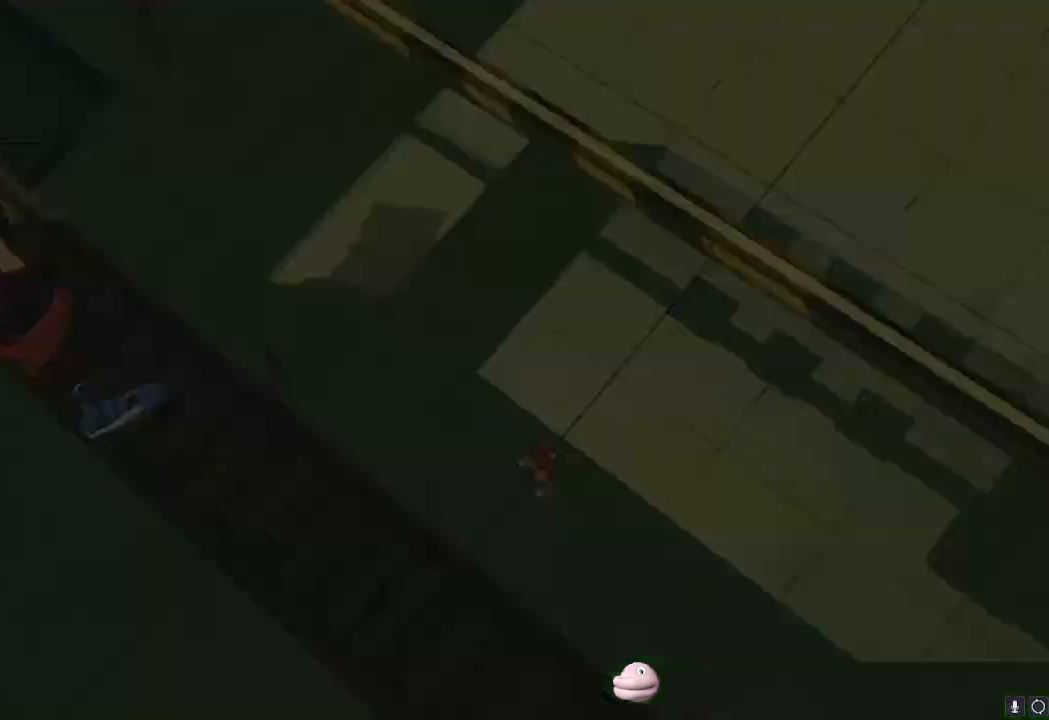
{"buttons": [], "left_stick": "center", "right_stick": "right", "events": [[17, "A", "down"], [67, "A", "up"], [267, "left_stick", "up-right"], [384, "left_stick", "center"], [401, "right_stick", "right"]]}
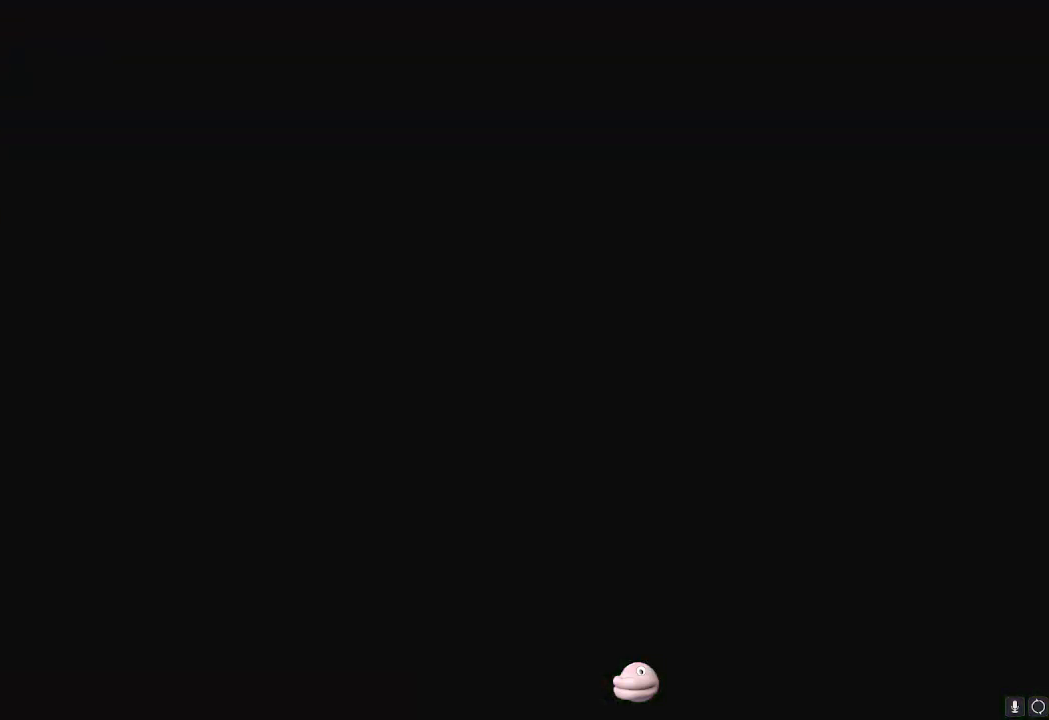
{"buttons": ["X"], "left_stick": "up-right", "right_stick": "center", "events": [[16, "left_stick", "up-right"], [167, "right_stick", "center"], [250, "A", "down"], [283, "X", "down"], [300, "X", "up"], [317, "A", "up"], [350, "X", "down"]]}
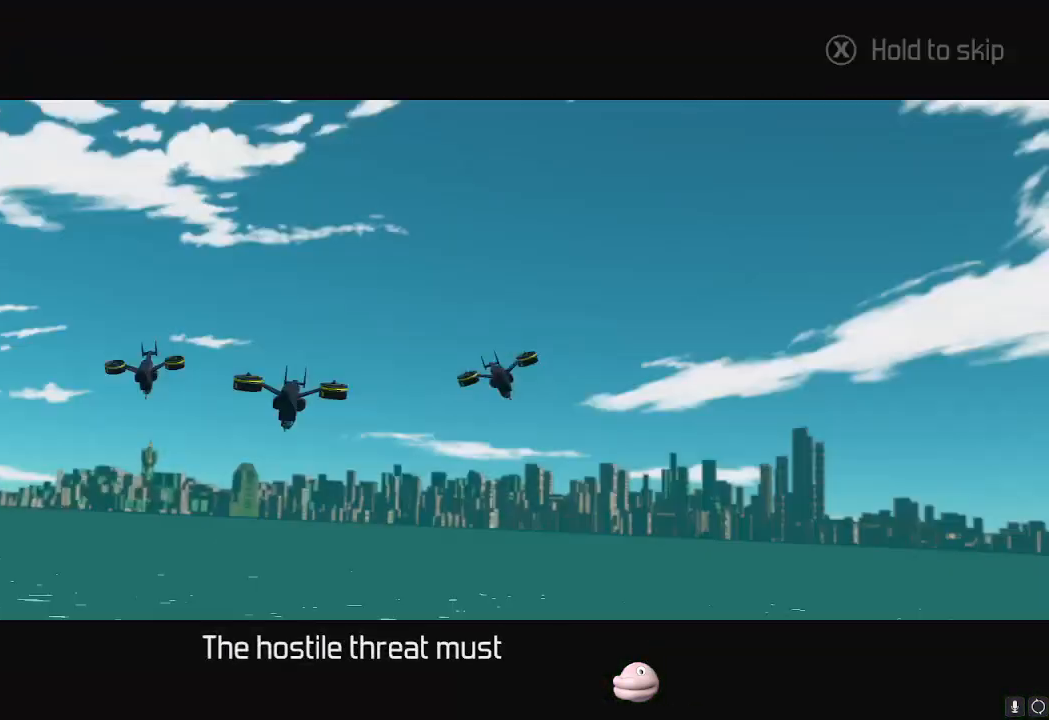
{"buttons": ["X"], "left_stick": "up-right", "right_stick": "center", "events": []}
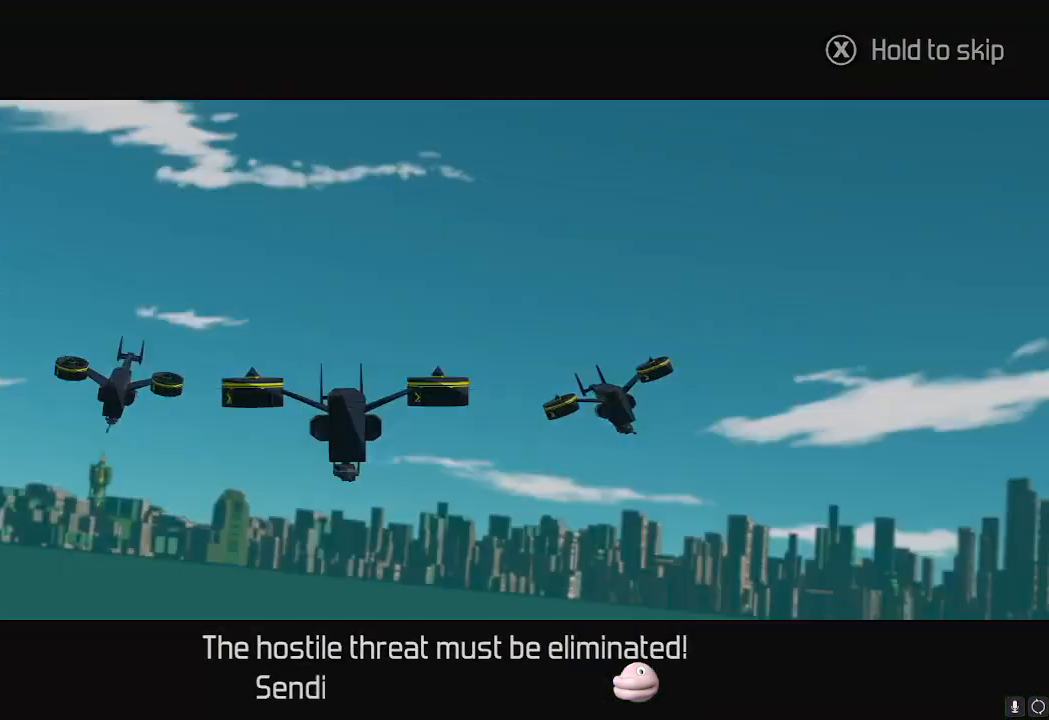
{"buttons": ["X"], "left_stick": "up-right", "right_stick": "center", "events": []}
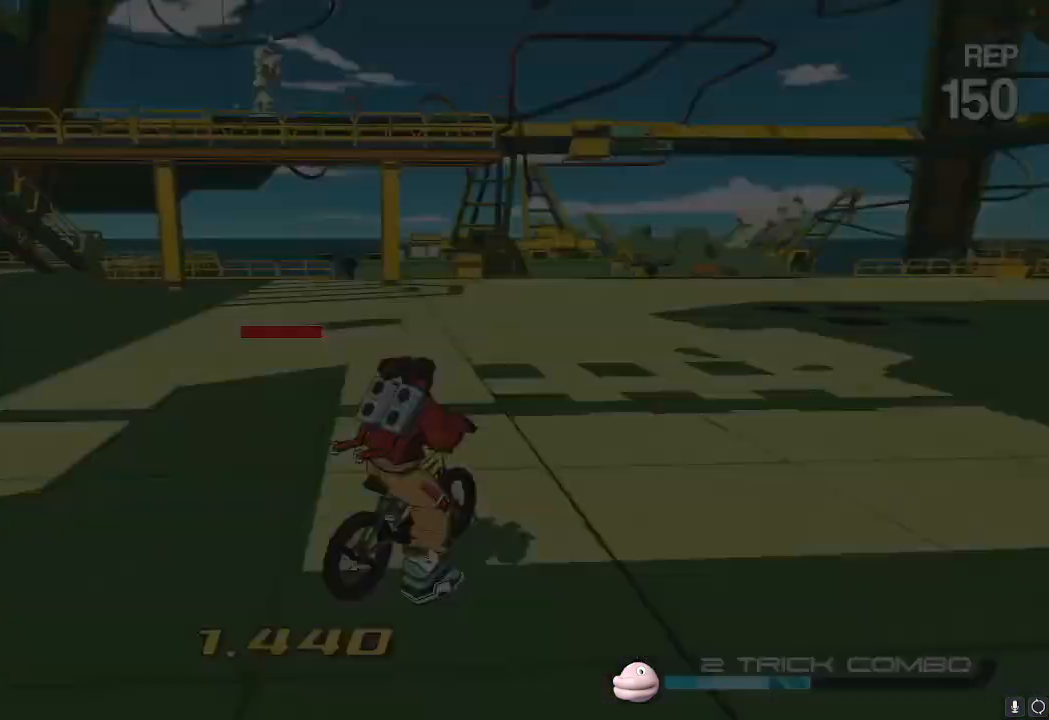
{"buttons": [], "left_stick": "left", "right_stick": "center", "events": [[117, "A", "down"], [150, "X", "up"], [234, "left_stick", "up"], [267, "A", "up"], [267, "L2", "down"], [351, "L2", "up"], [501, "left_stick", "left"]]}
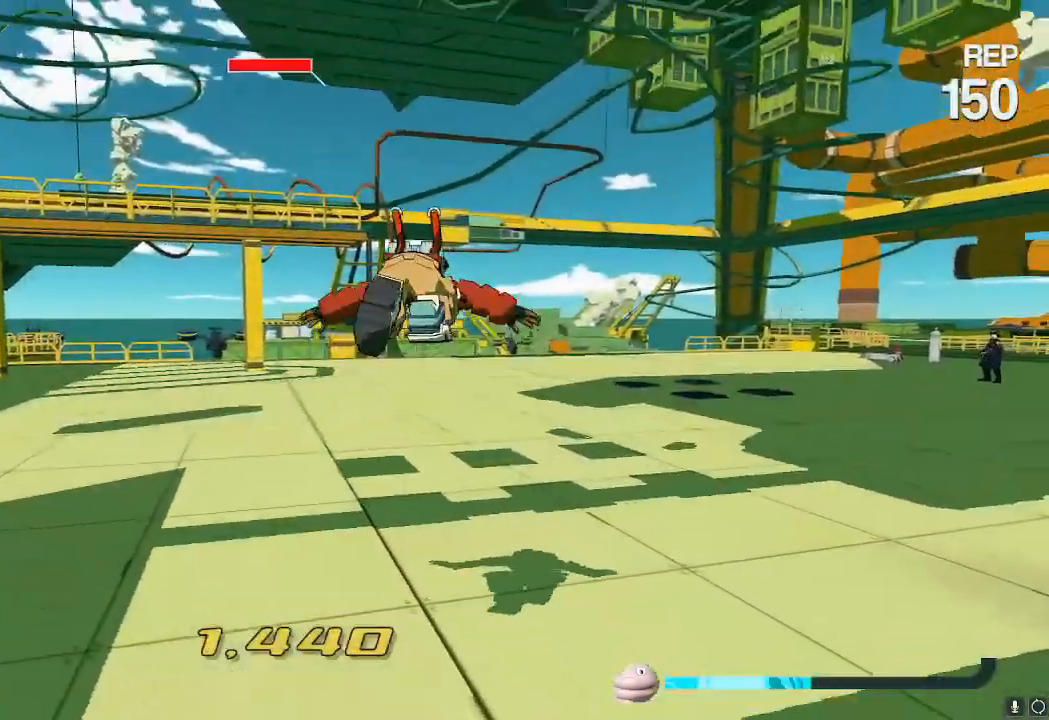
{"buttons": ["R2"], "left_stick": "up-left", "right_stick": "left", "events": [[117, "A", "down"], [233, "A", "up"], [267, "R2", "down"], [350, "right_stick", "left"], [400, "left_stick", "up-left"]]}
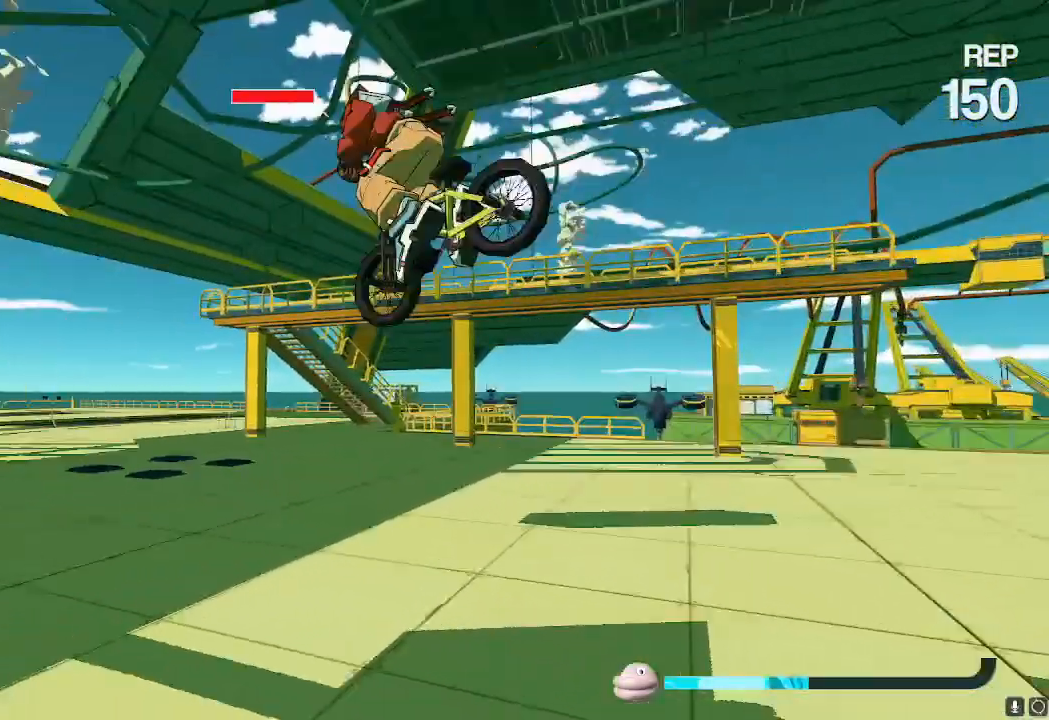
{"buttons": ["R2"], "left_stick": "up", "right_stick": "center", "events": [[334, "right_stick", "center"], [401, "left_stick", "up"]]}
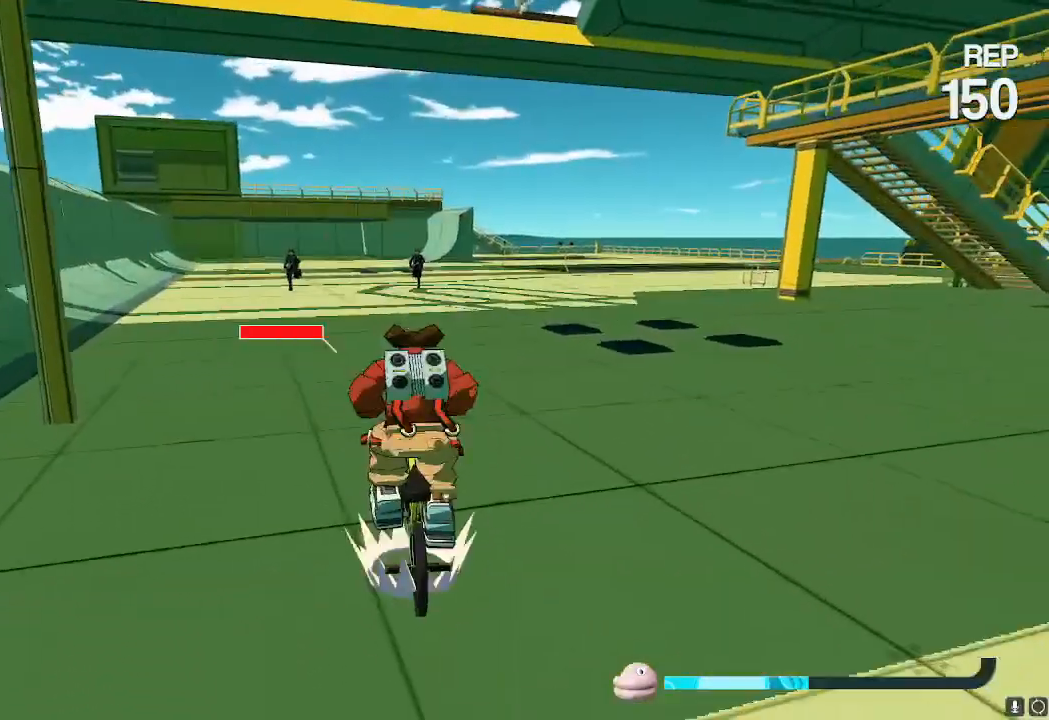
{"buttons": ["L2", "R2"], "left_stick": "up", "right_stick": "center", "events": [[334, "A", "down"], [400, "A", "up"], [434, "L2", "down"]]}
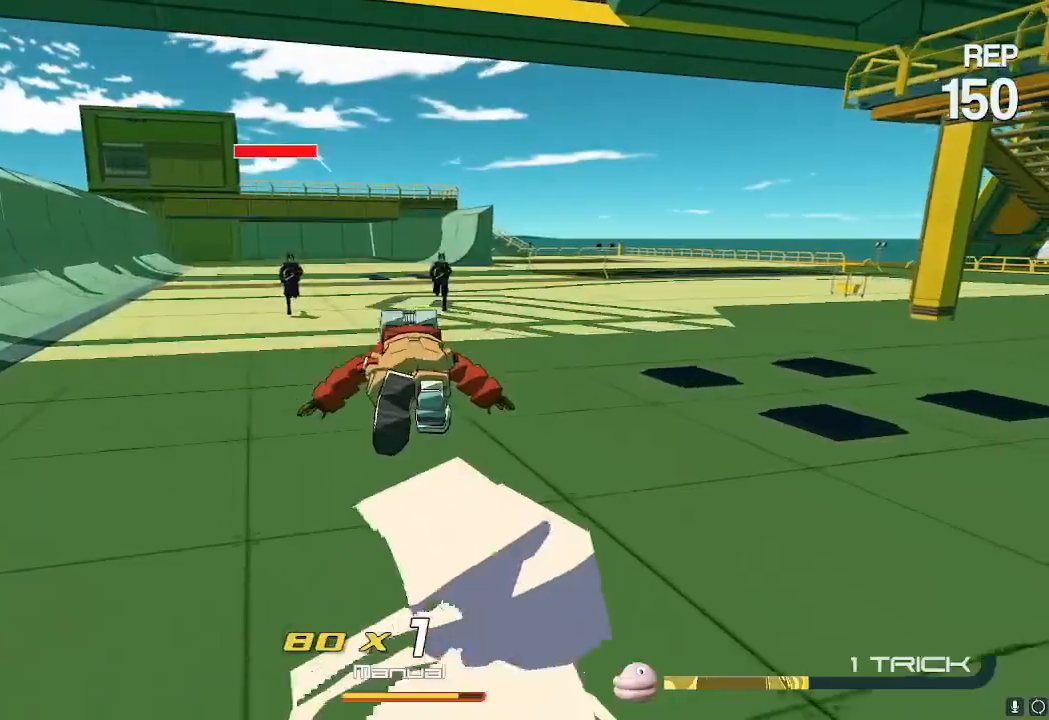
{"buttons": ["R2"], "left_stick": "up", "right_stick": "center", "events": [[66, "L2", "up"], [283, "A", "down"], [367, "A", "up"]]}
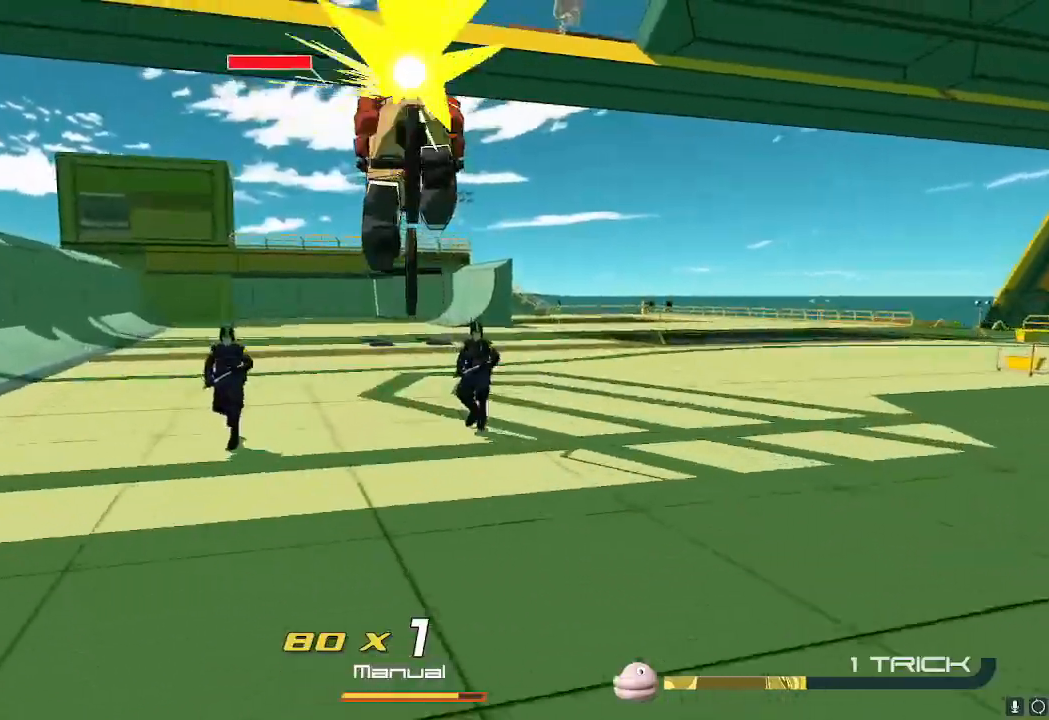
{"buttons": [], "left_stick": "up", "right_stick": "center", "events": [[184, "R2", "up"]]}
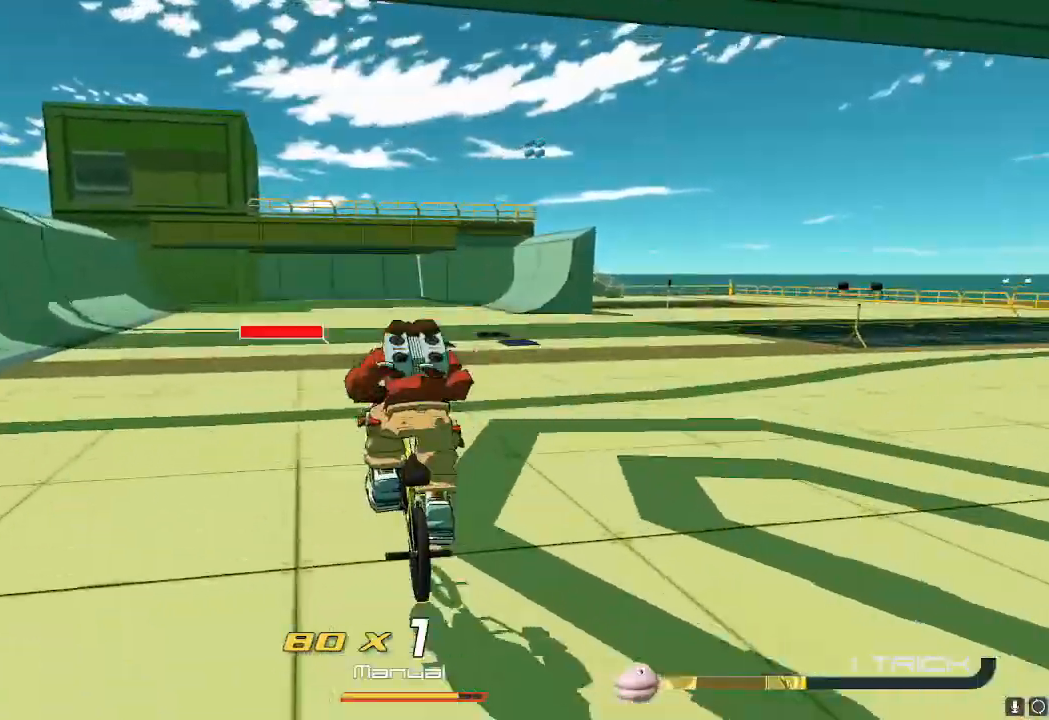
{"buttons": [], "left_stick": "up", "right_stick": "center", "events": [[333, "R2", "down"], [350, "A", "down"], [383, "R2", "up"], [417, "A", "up"]]}